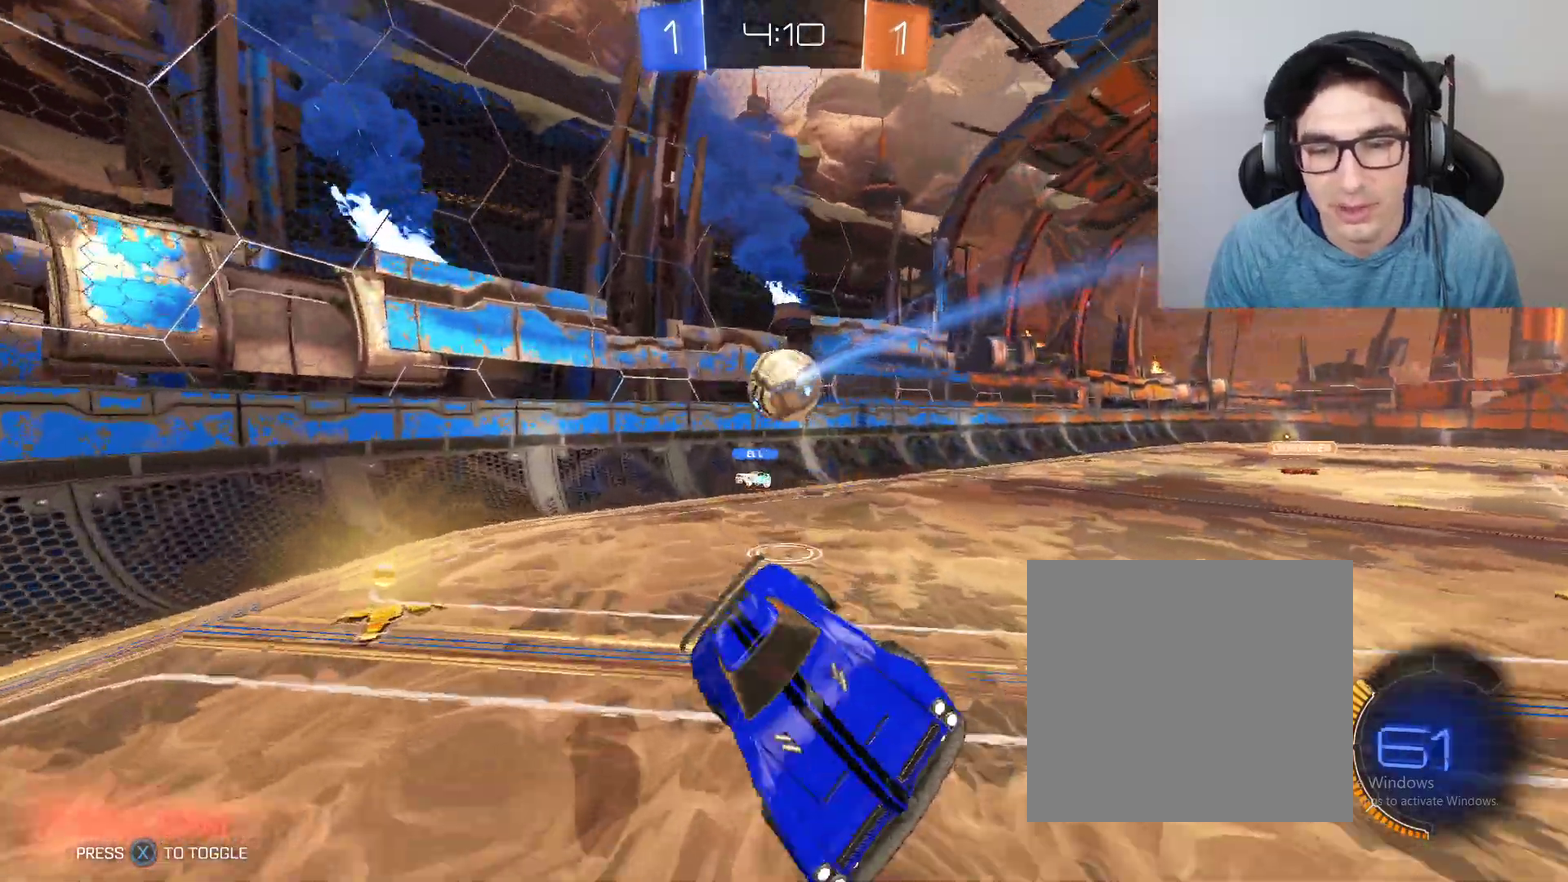
Gameplay with a controller (Xbox layout); each line is a JSON object with the inputs held at the frame after it. "events" lists button and stick changes between this image and that frame as [ms after this image, input, new state], when the widget could be followed in between.
{"buttons": ["B", "R2"], "left_stick": "right", "right_stick": "center", "events": [[267, "B", "down"], [334, "left_stick", "down-right"], [401, "left_stick", "center"], [501, "left_stick", "right"]]}
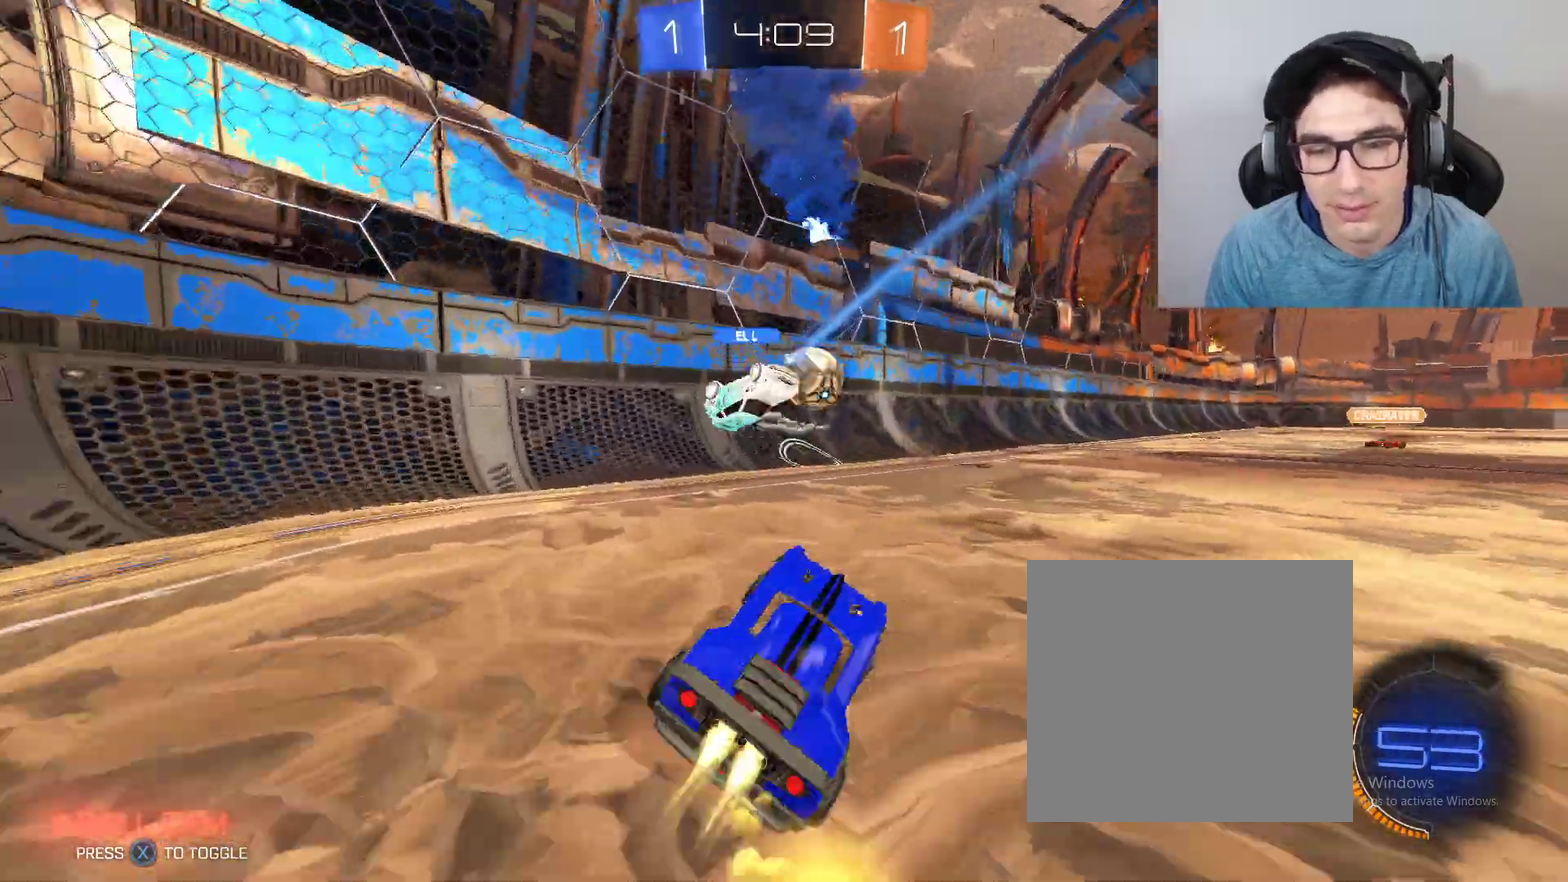
{"buttons": ["B", "X", "R2"], "left_stick": "down-right", "right_stick": "center", "events": [[167, "DPAD_LEFT", "down"], [200, "left_stick", "down-right"], [333, "B", "up"], [333, "DPAD_LEFT", "up"], [434, "B", "down"], [467, "X", "down"]]}
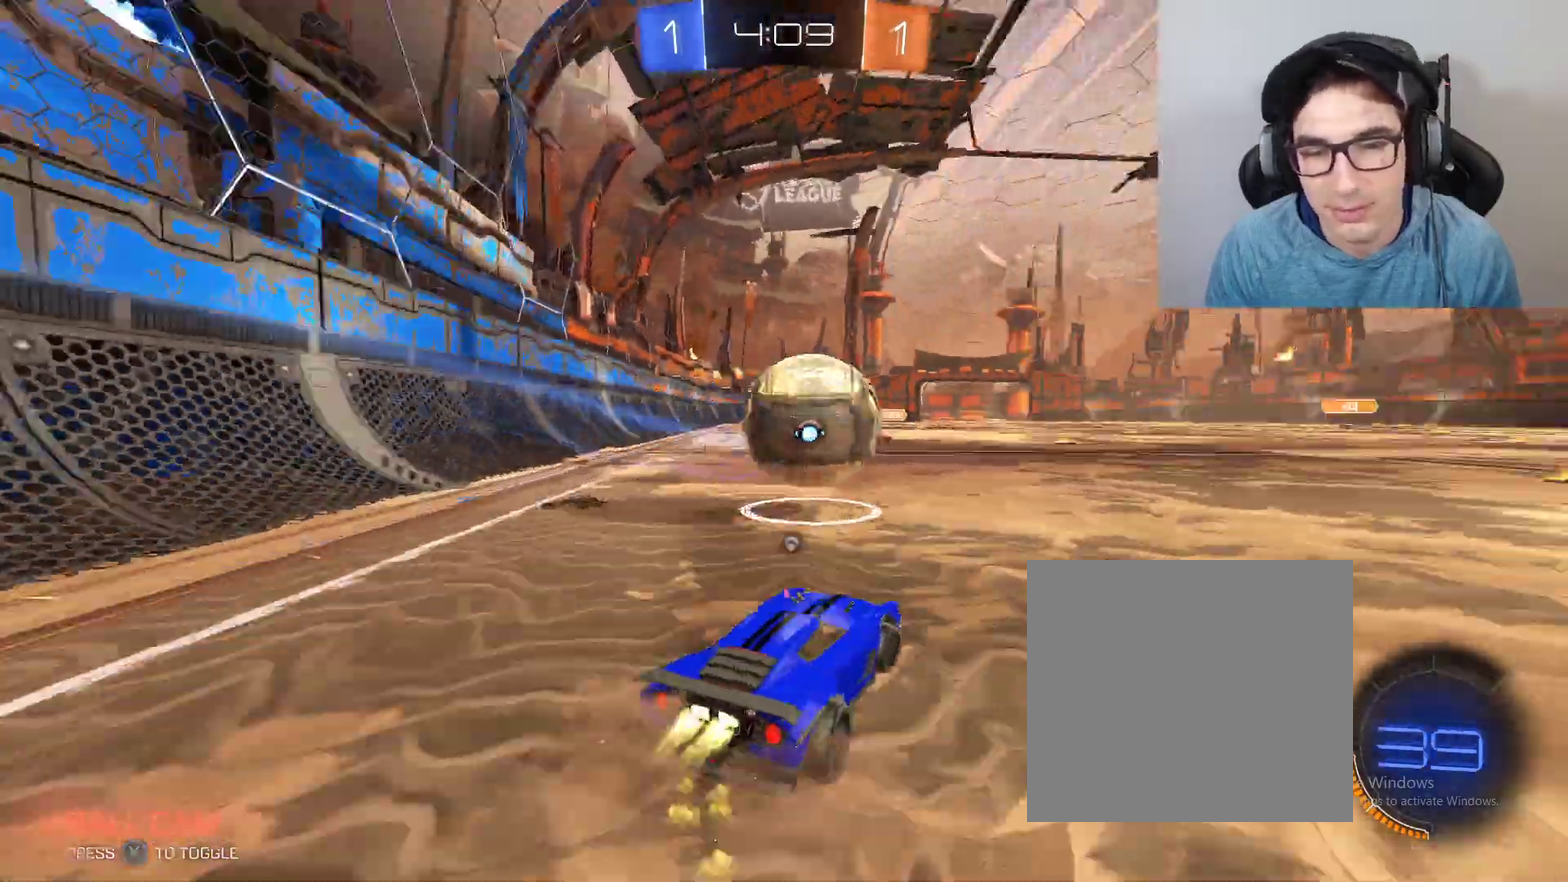
{"buttons": ["A", "B", "L1", "R2"], "left_stick": "left", "right_stick": "center", "events": [[67, "X", "up"], [267, "left_stick", "up-left"], [301, "A", "down"], [301, "L1", "down"], [401, "A", "up"], [401, "left_stick", "left"], [501, "A", "down"]]}
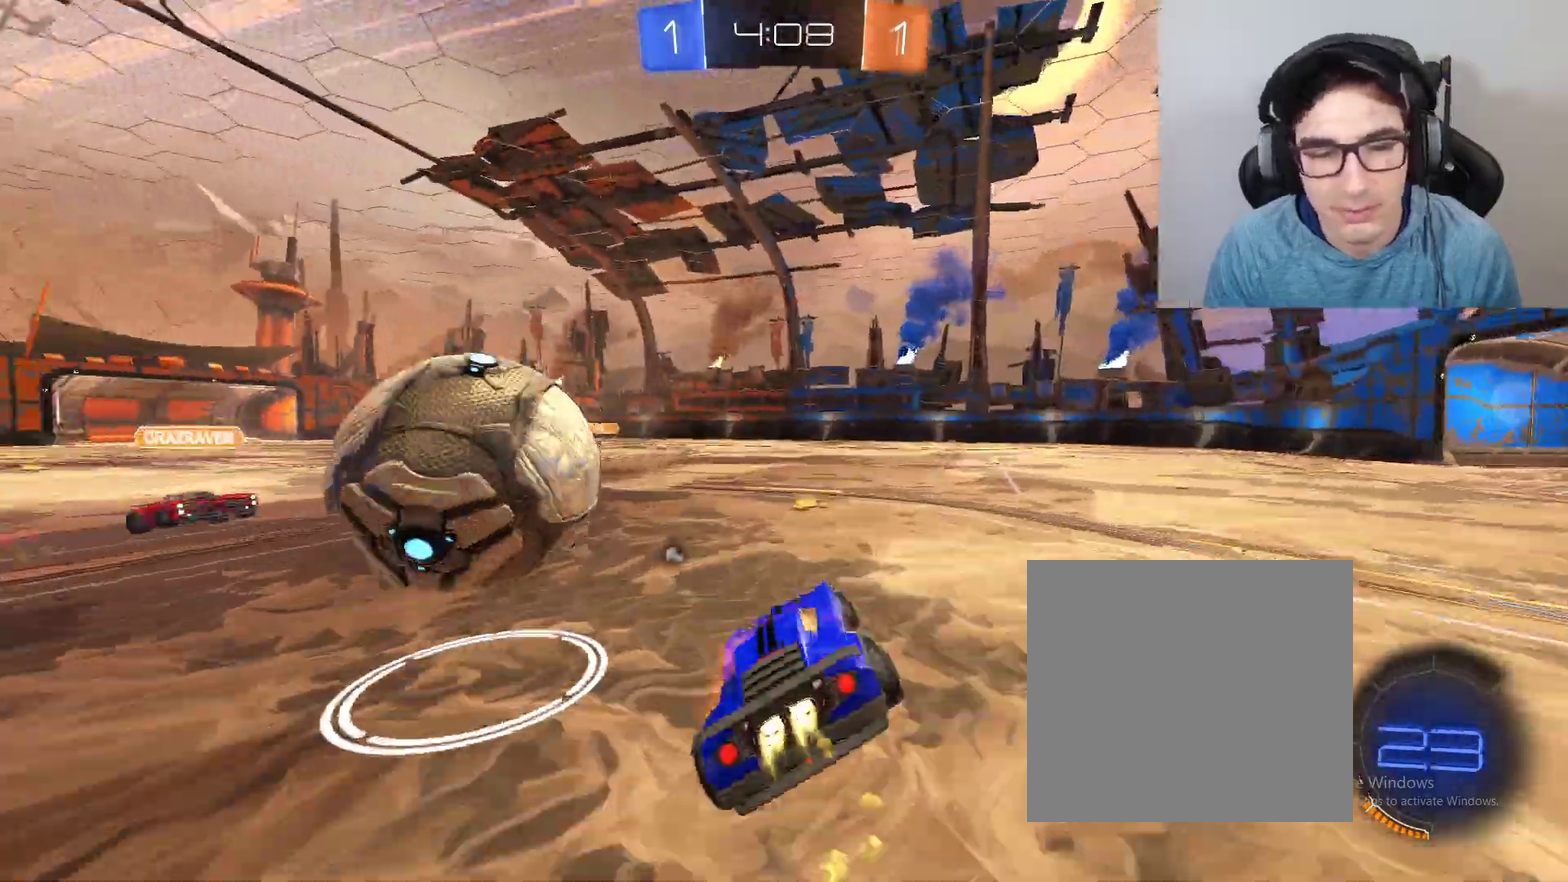
{"buttons": ["B", "L1", "R2"], "left_stick": "center", "right_stick": "center", "events": [[167, "left_stick", "center"], [200, "A", "up"]]}
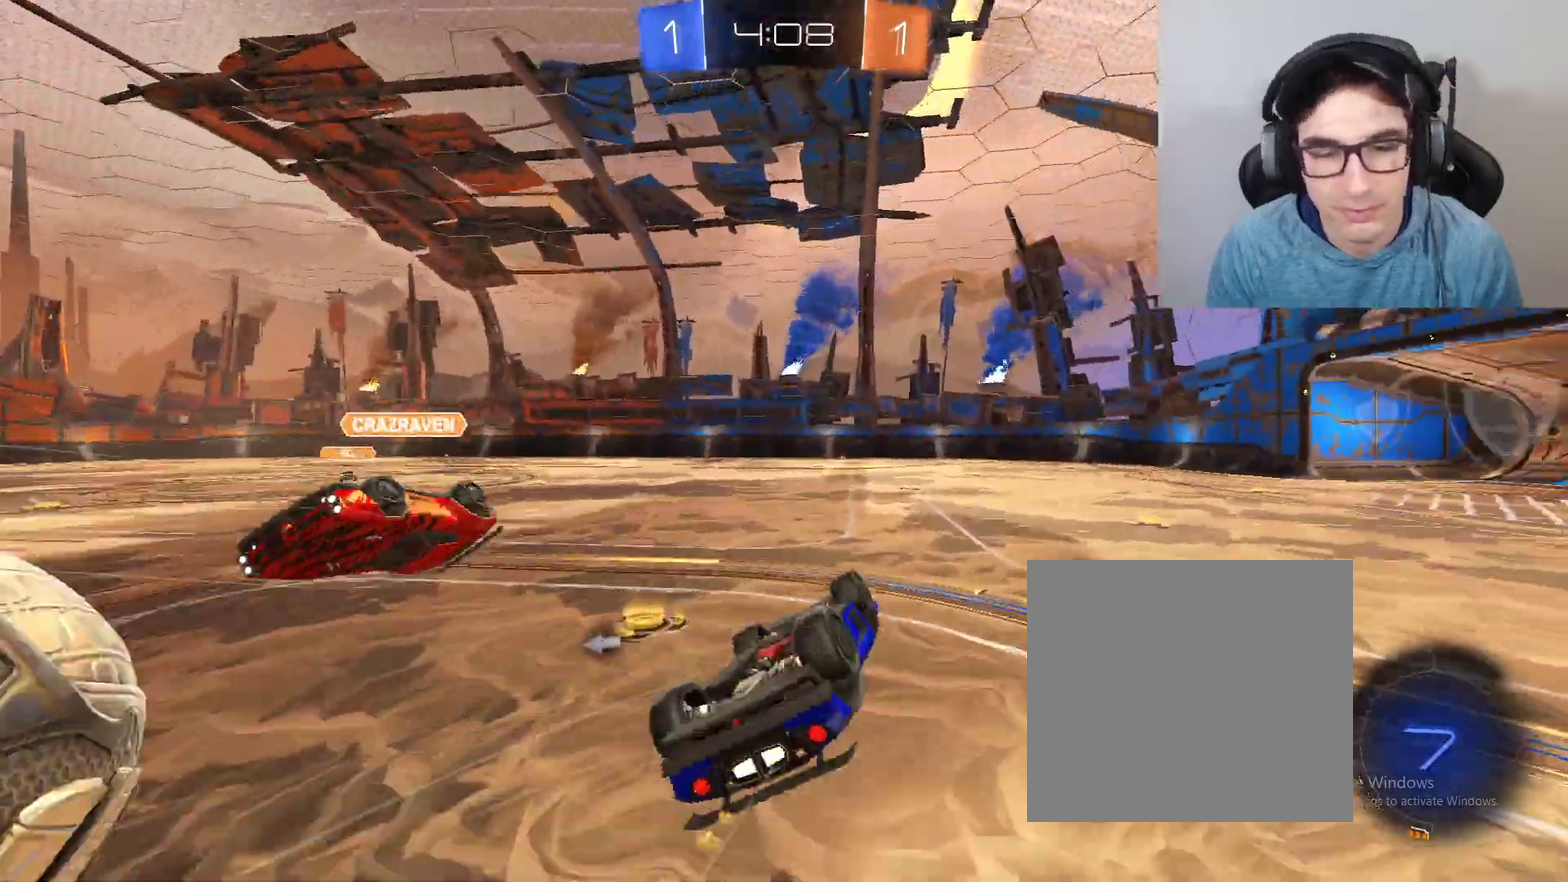
{"buttons": ["R2"], "left_stick": "left", "right_stick": "center", "events": [[34, "B", "up"], [167, "X", "down"], [167, "left_stick", "up-left"], [267, "X", "up"], [334, "L1", "up"], [401, "left_stick", "left"]]}
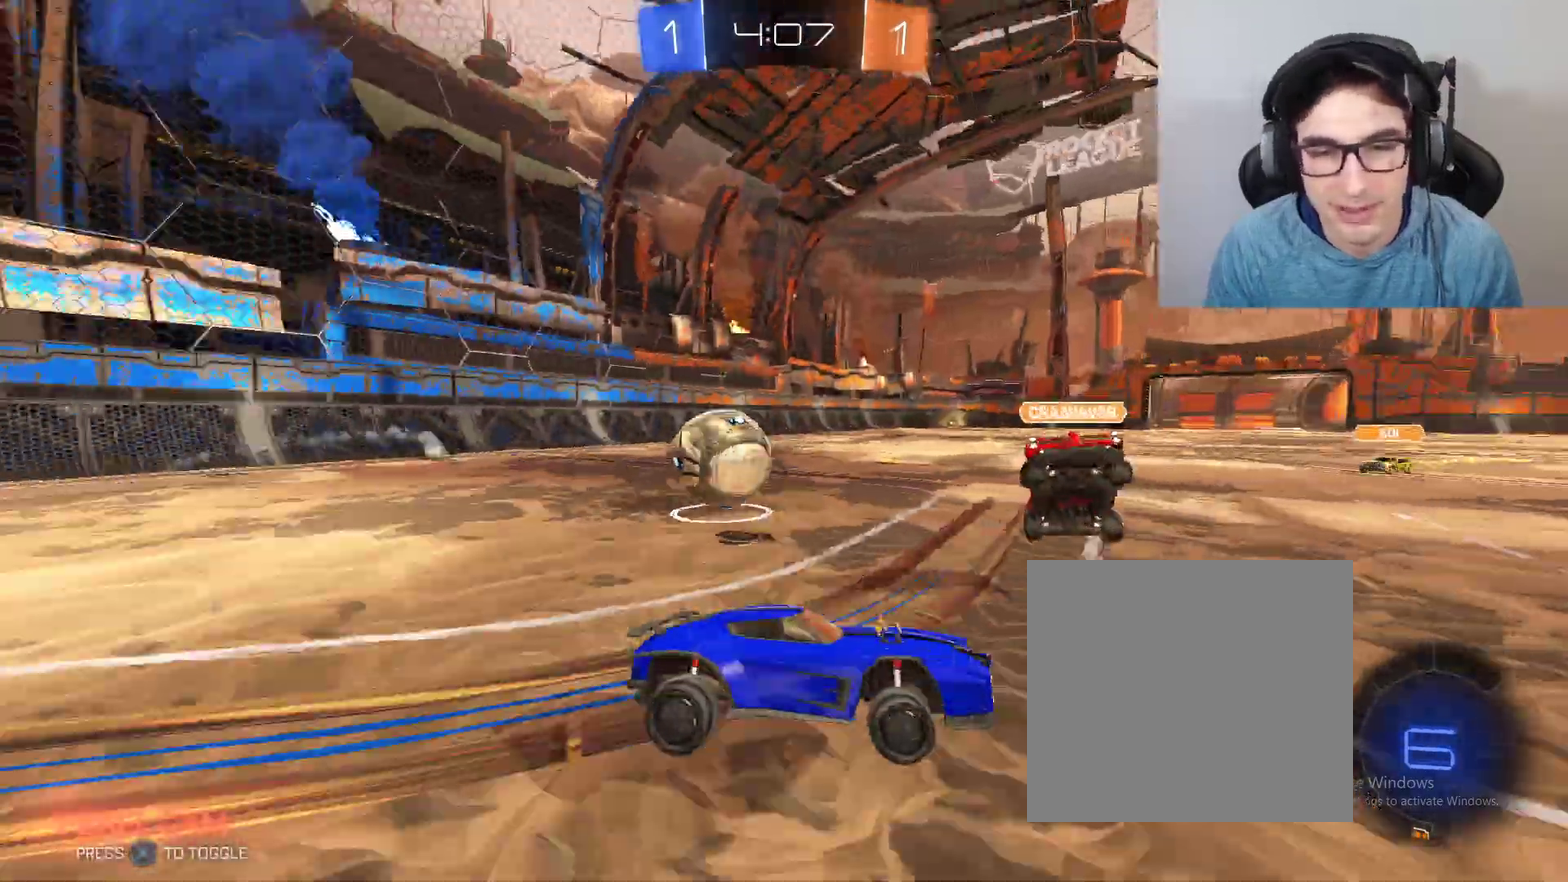
{"buttons": ["R2"], "left_stick": "left", "right_stick": "center", "events": [[133, "left_stick", "down-right"], [200, "left_stick", "center"], [267, "L2", "down"], [267, "left_stick", "left"], [367, "L2", "up"]]}
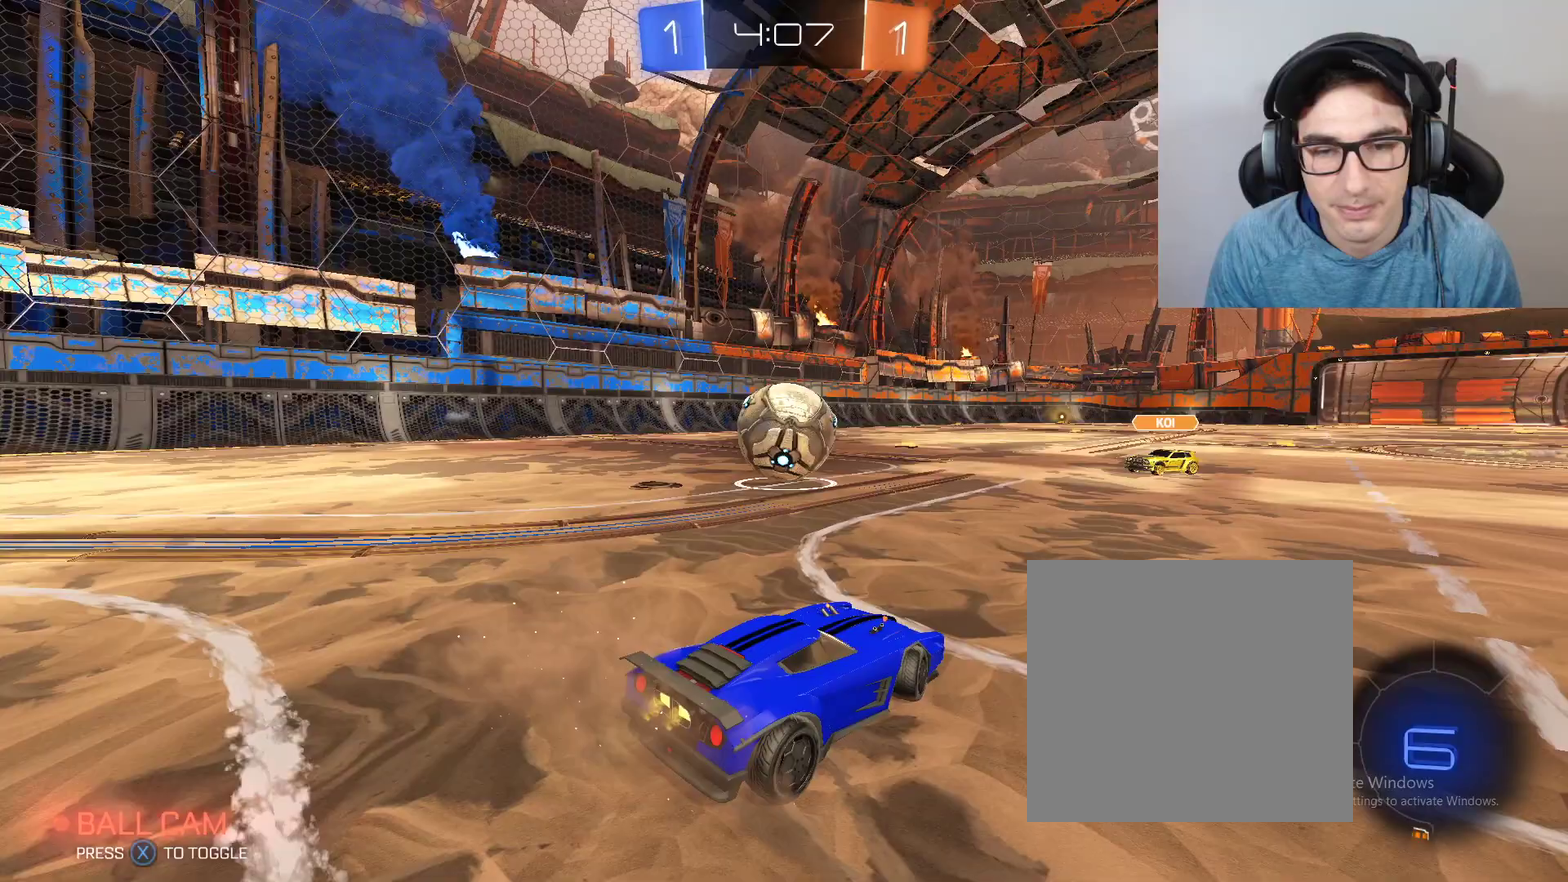
{"buttons": ["A", "L1", "R2"], "left_stick": "up", "right_stick": "center", "events": [[201, "A", "down"], [201, "left_stick", "down-left"], [301, "left_stick", "down"], [367, "A", "up"], [401, "left_stick", "up"], [434, "L1", "down"], [467, "A", "down"]]}
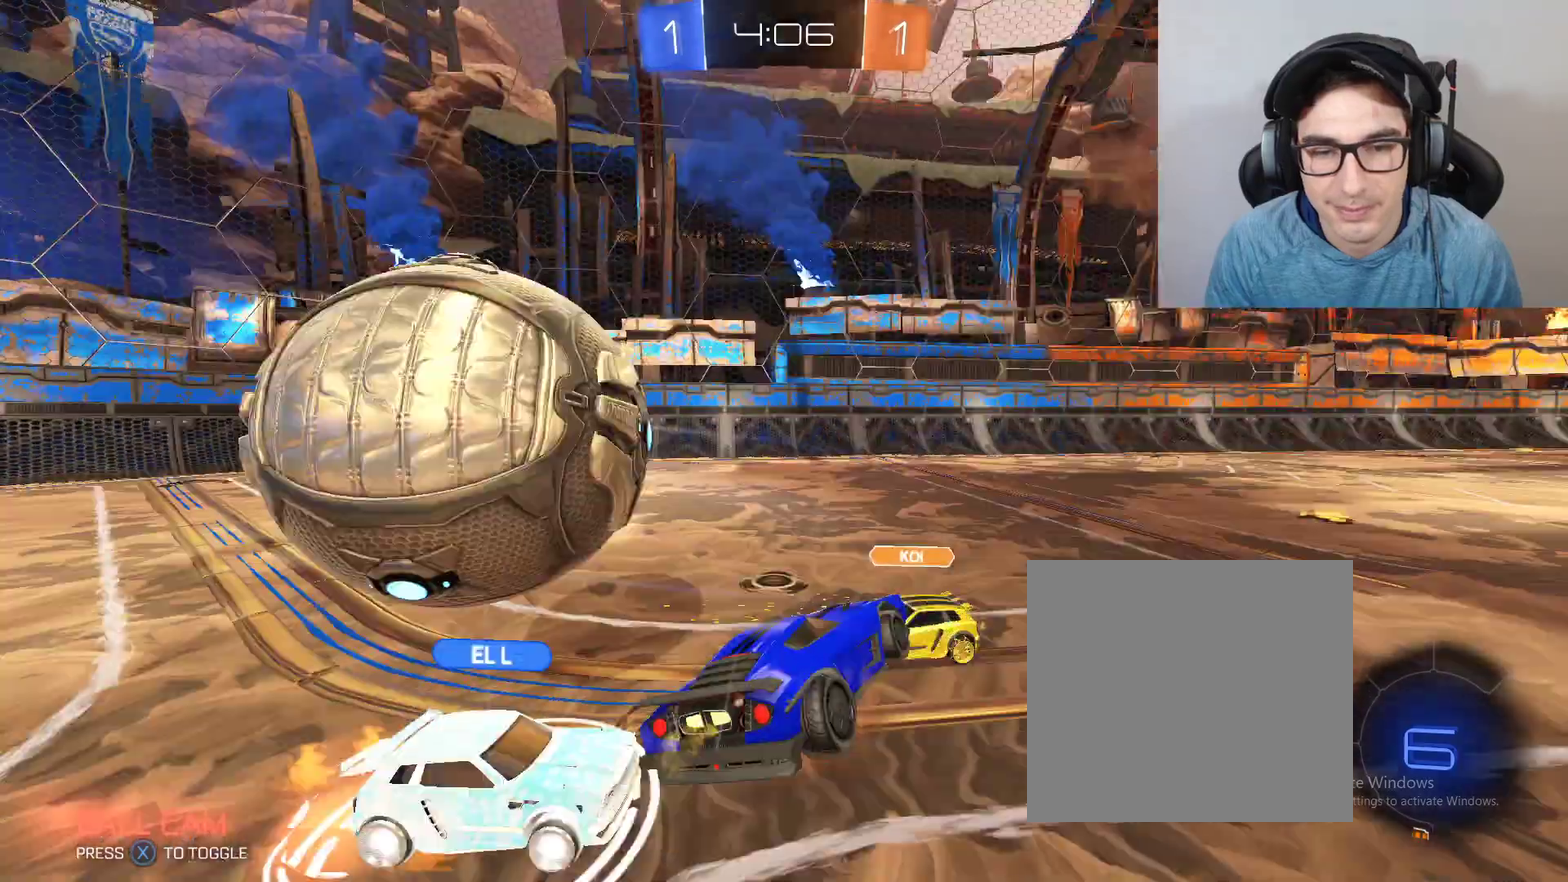
{"buttons": ["L1", "R2"], "left_stick": "center", "right_stick": "center", "events": [[33, "left_stick", "up-left"], [133, "left_stick", "left"], [200, "A", "up"], [200, "left_stick", "center"]]}
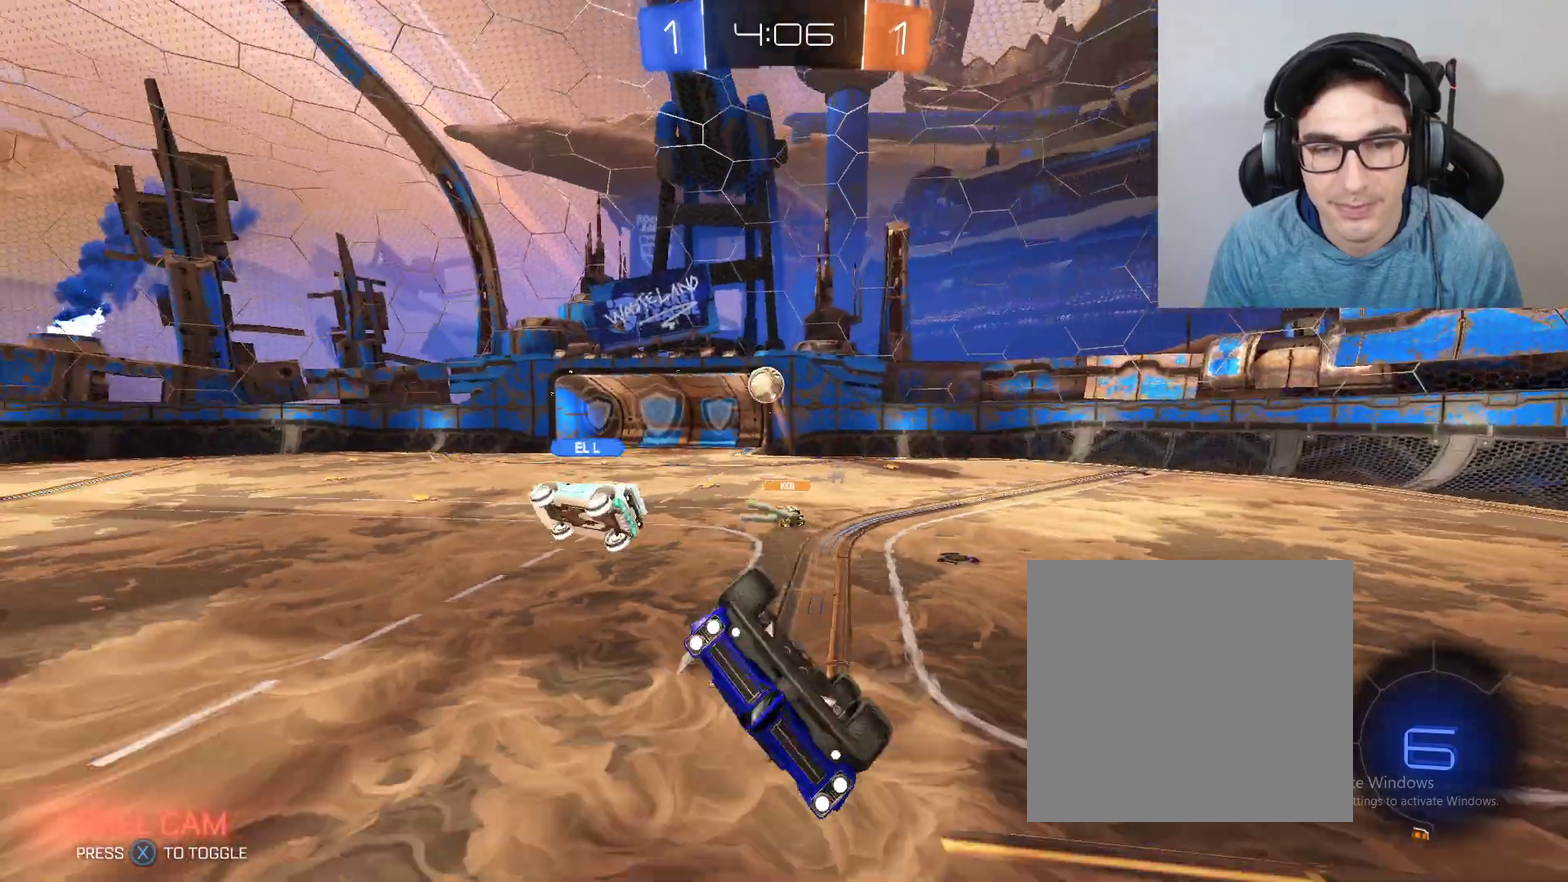
{"buttons": ["R2"], "left_stick": "left", "right_stick": "center", "events": [[34, "left_stick", "up-left"], [234, "left_stick", "left"], [401, "L1", "up"]]}
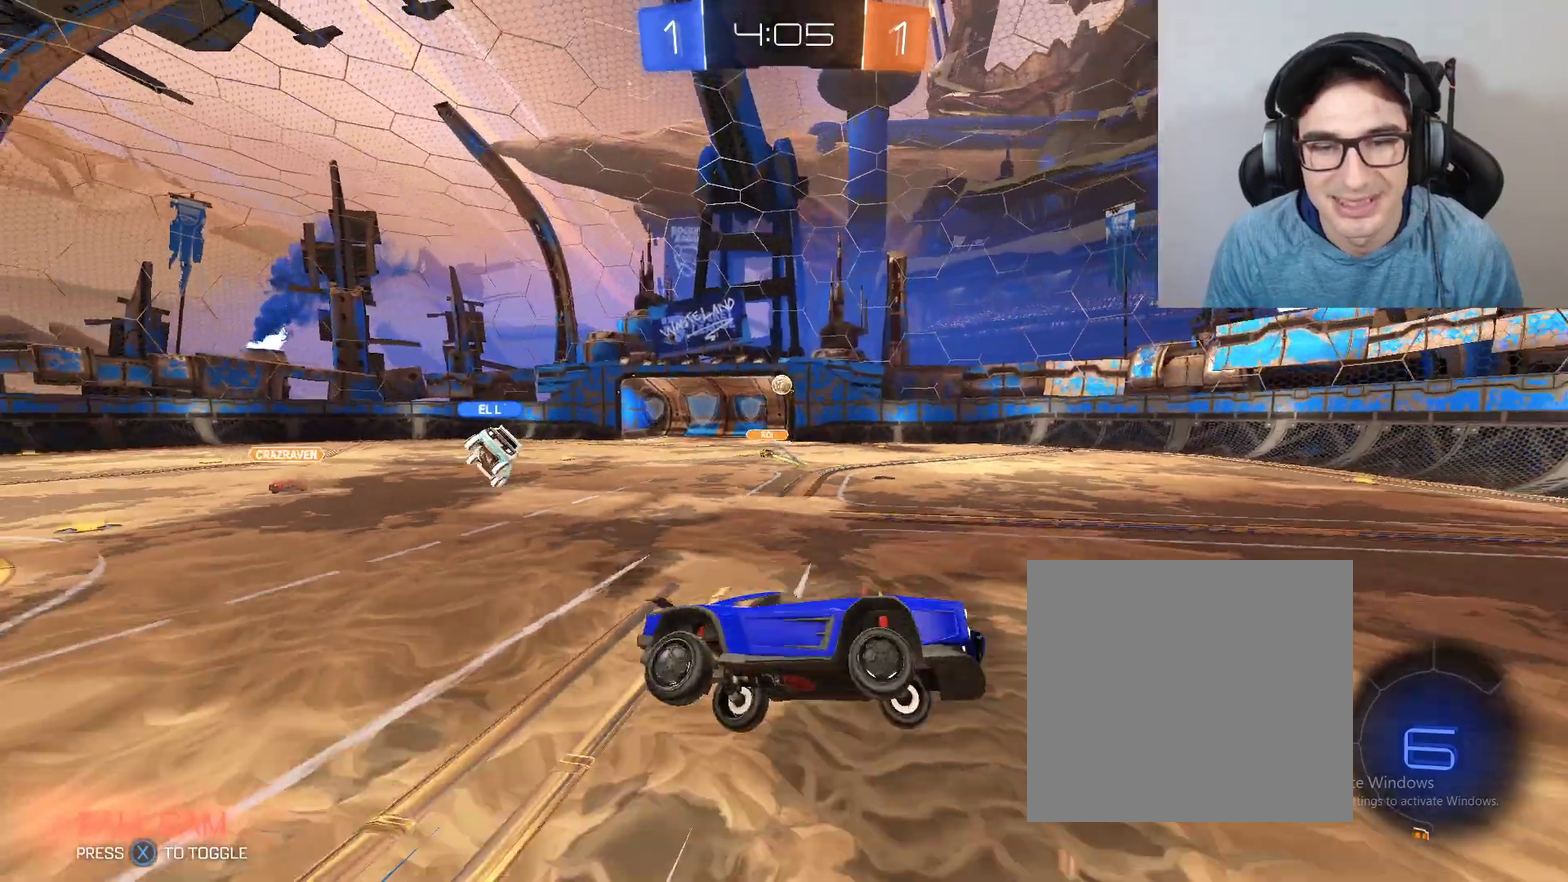
{"buttons": ["L2"], "left_stick": "center", "right_stick": "center", "events": [[400, "left_stick", "center"], [434, "R2", "up"], [467, "L2", "down"]]}
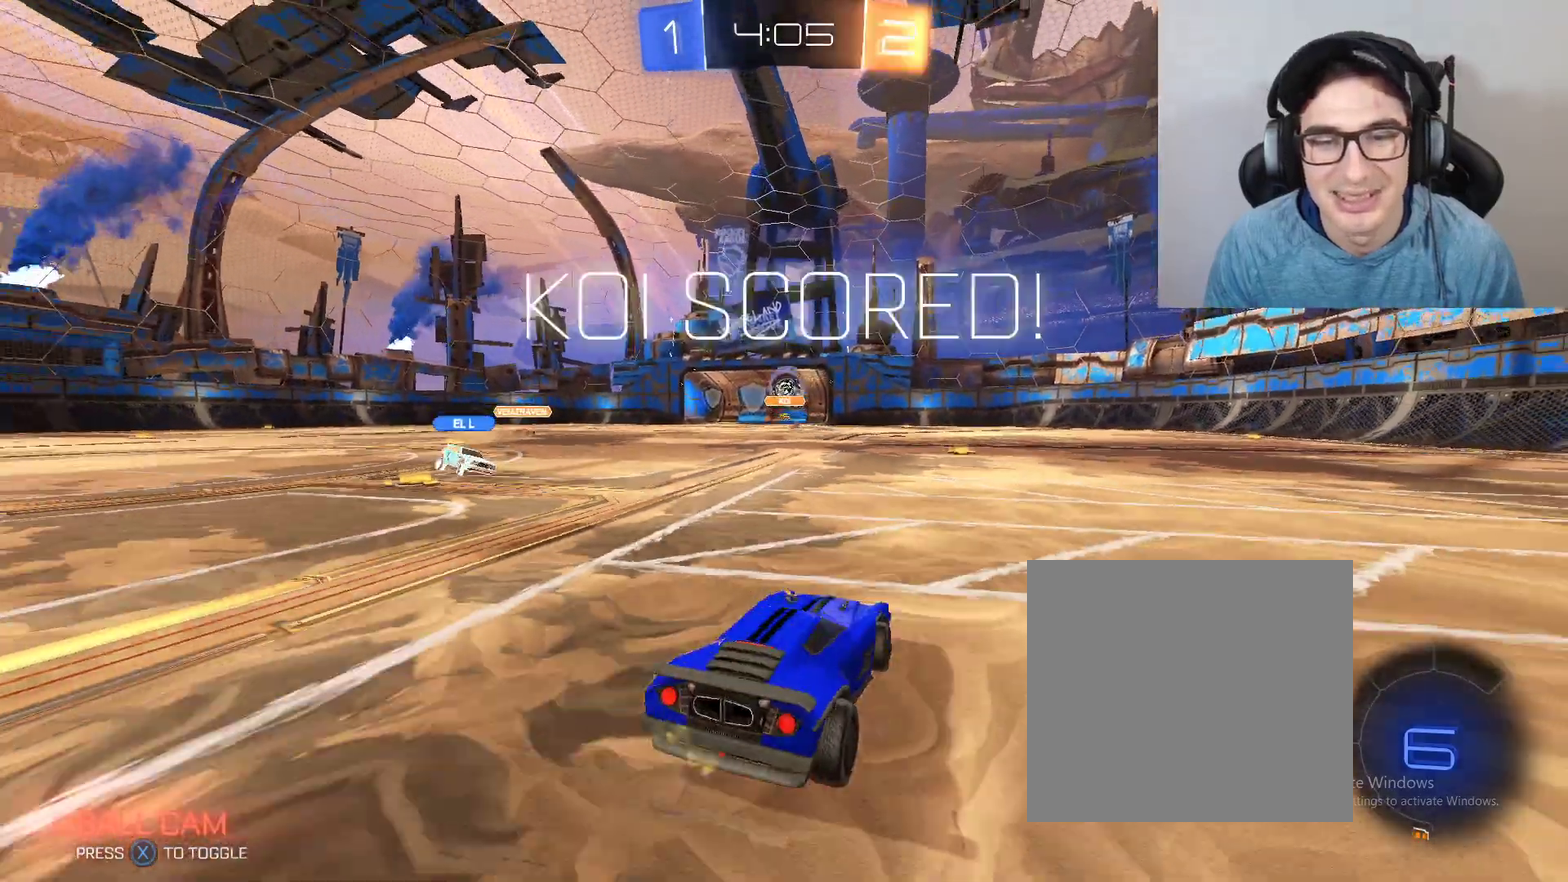
{"buttons": [], "left_stick": "center", "right_stick": "center", "events": [[100, "R2", "down"], [167, "L2", "up"], [334, "R2", "up"]]}
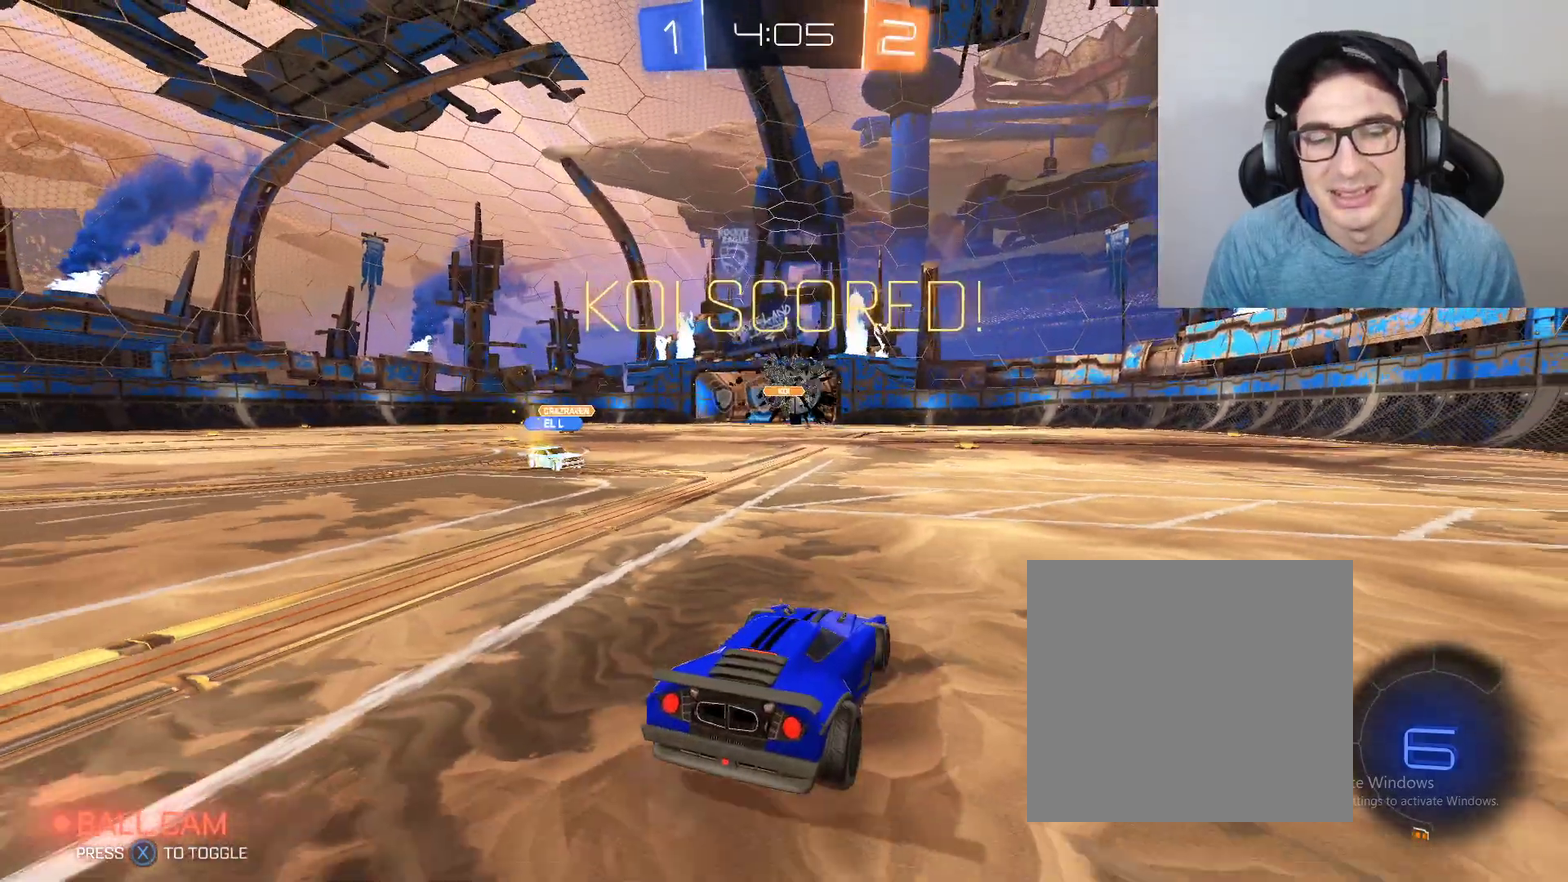
{"buttons": ["R2"], "left_stick": "center", "right_stick": "center", "events": [[67, "R2", "down"]]}
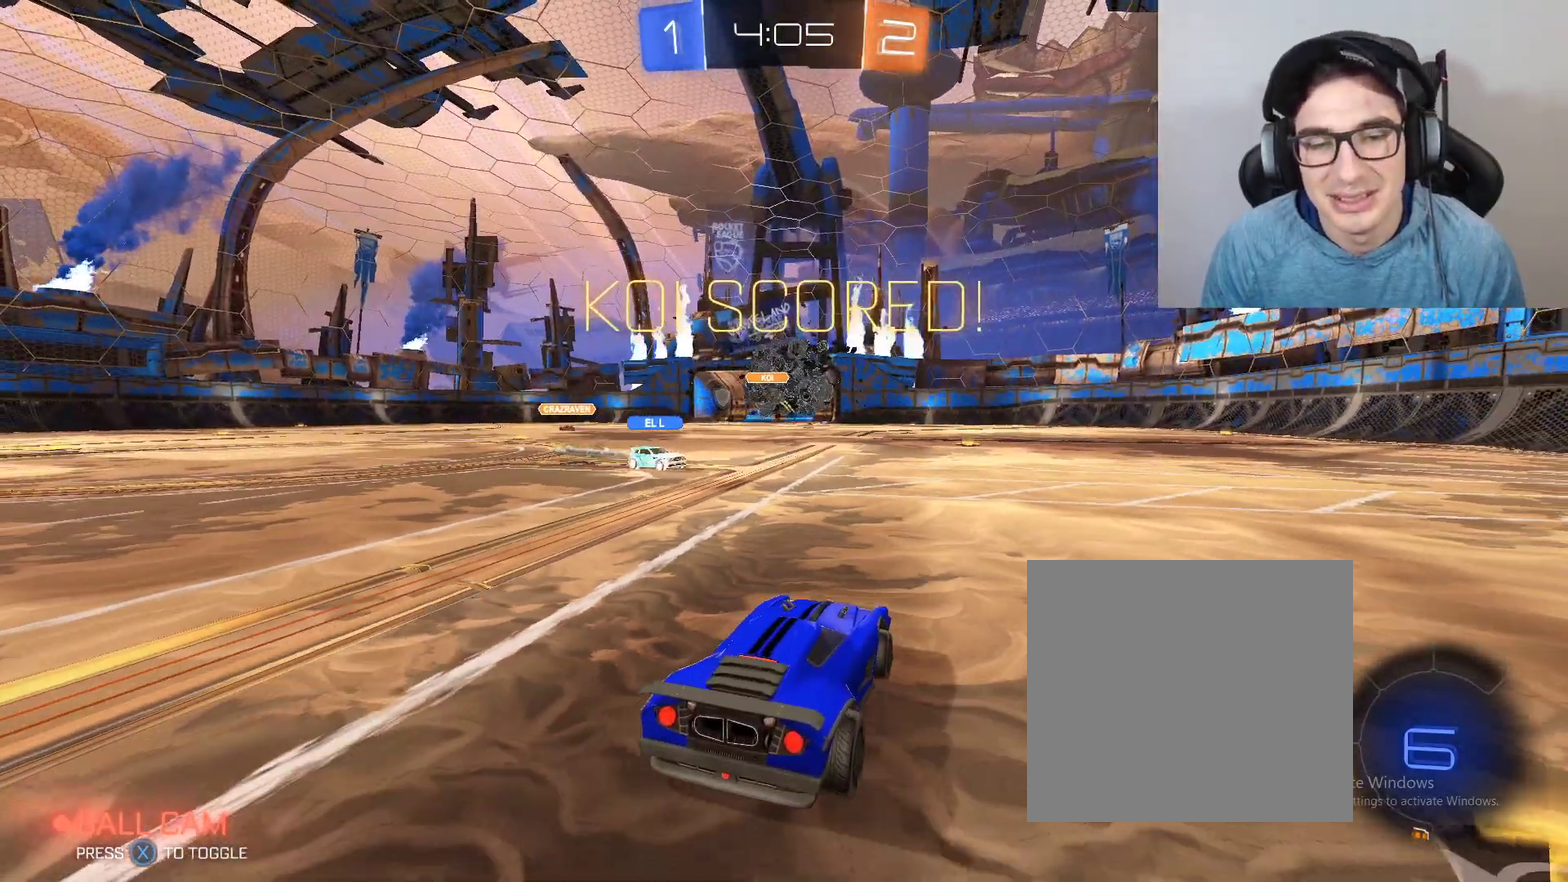
{"buttons": ["L2"], "left_stick": "center", "right_stick": "center", "events": [[167, "left_stick", "right"], [267, "R2", "up"], [301, "left_stick", "center"], [434, "L2", "down"]]}
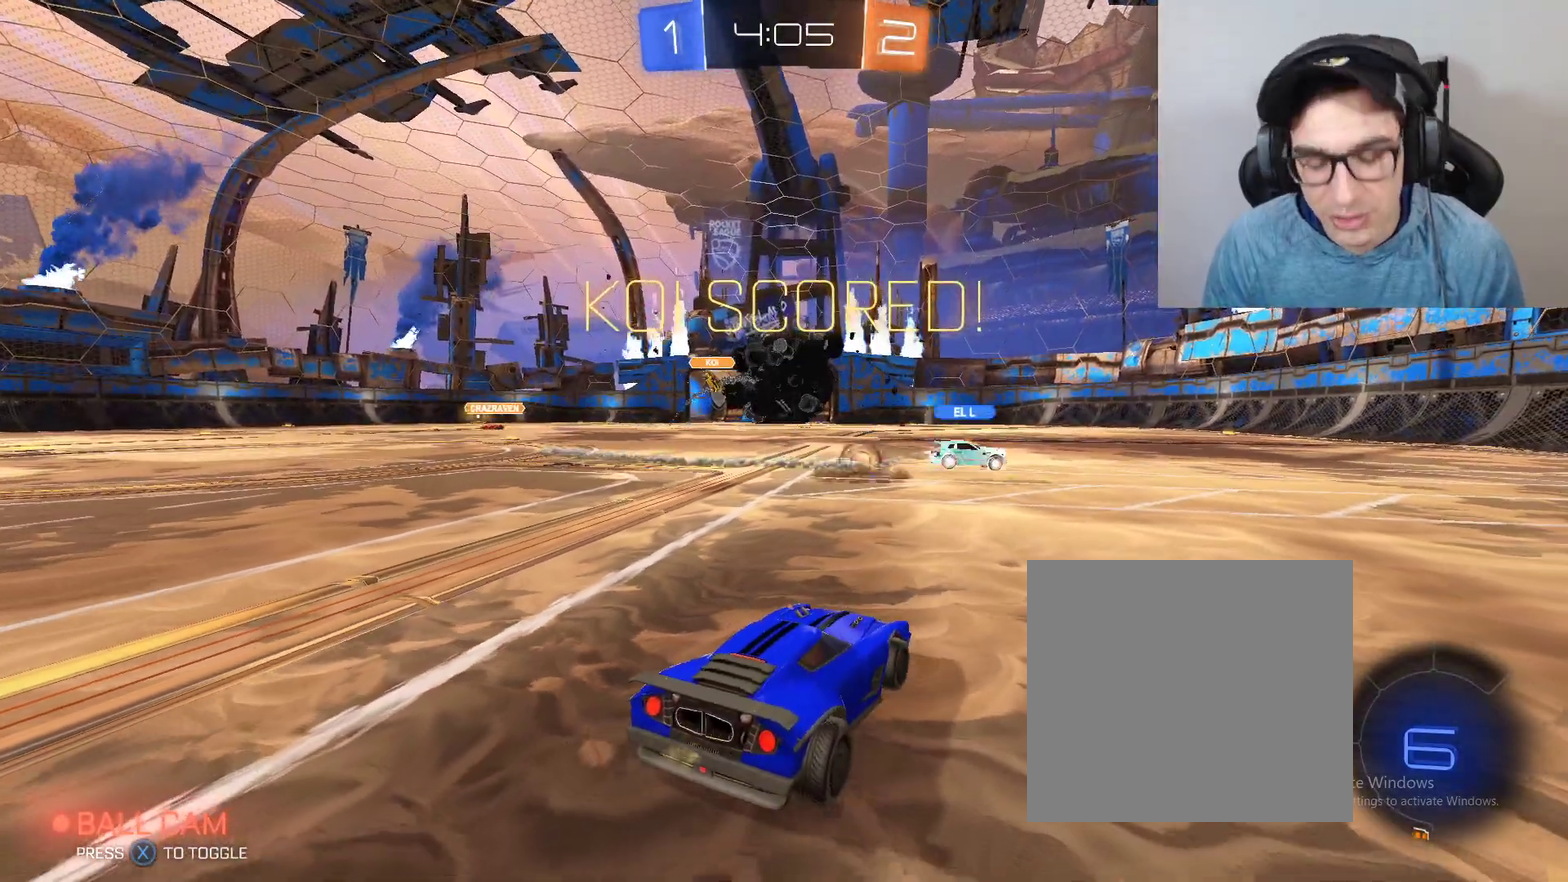
{"buttons": [], "left_stick": "center", "right_stick": "center", "events": [[100, "L2", "up"]]}